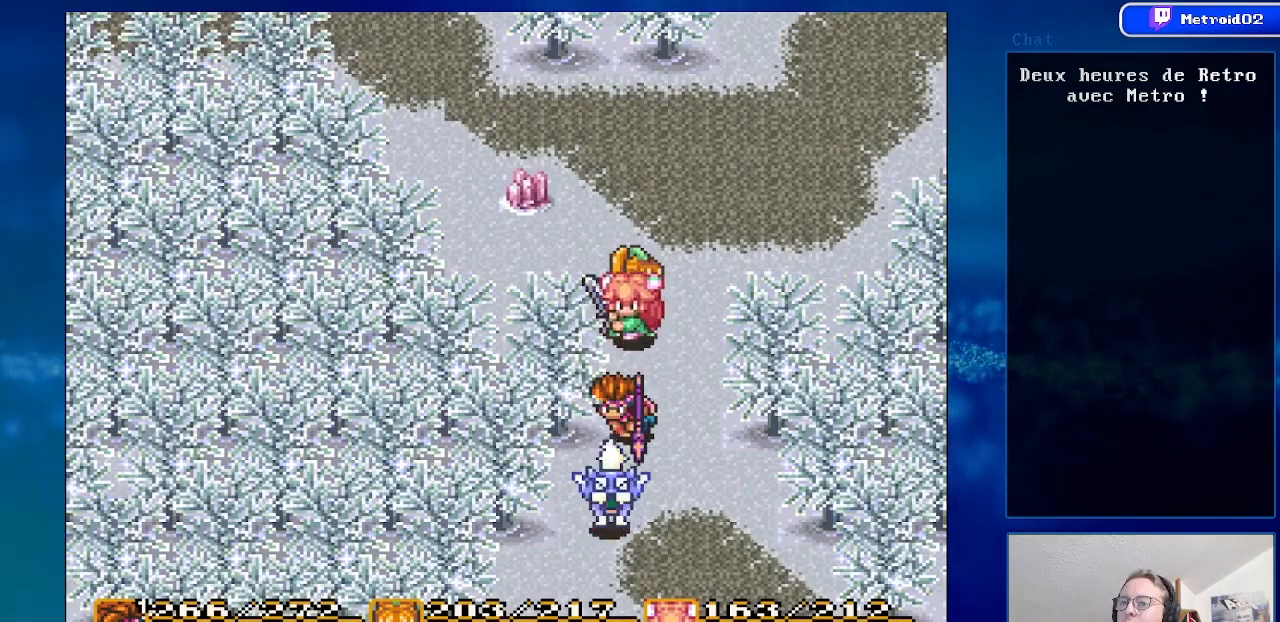
Gameplay with a controller (Nintendo layout); each line is a JSON object with the inputs held at the frame after it. "events" lists button and stick changes between this image and that frame as [ms after this image, input, new state], when the widget could be followed in between. Not read: L3 R3.
{"buttons": ["DPAD_DOWN", "DPAD_RIGHT"], "events": [[33, "A", "up"], [383, "DPAD_RIGHT", "down"], [500, "DPAD_DOWN", "down"]]}
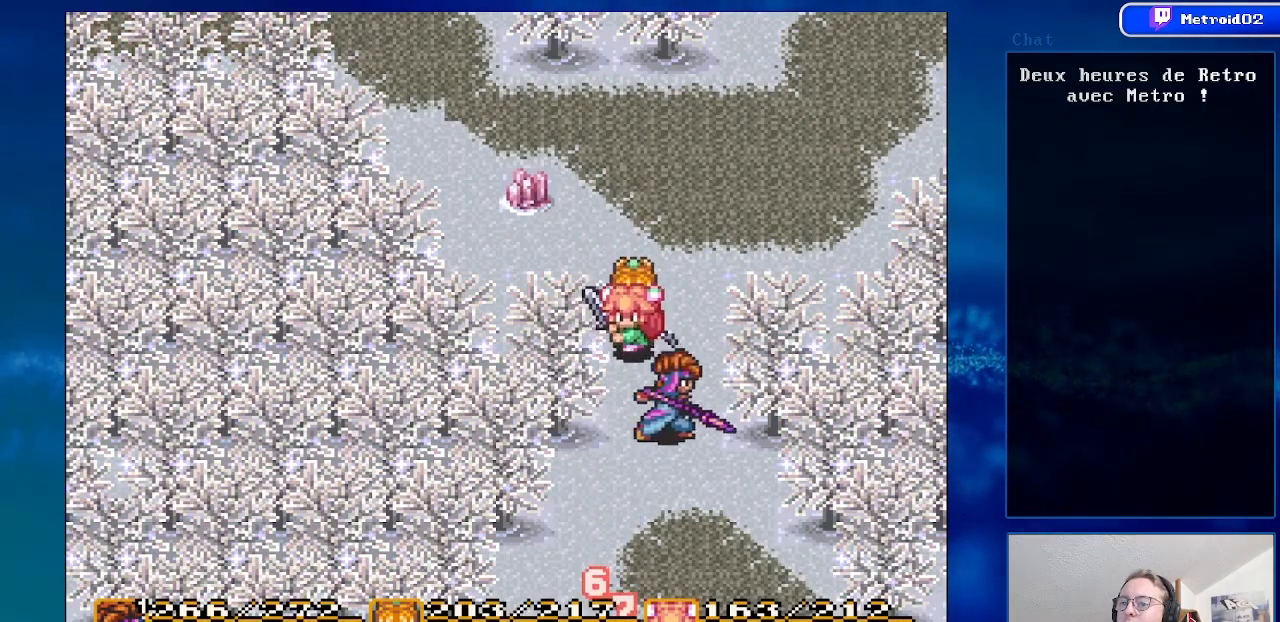
{"buttons": ["DPAD_DOWN", "DPAD_RIGHT"], "events": [[150, "DPAD_RIGHT", "up"], [283, "DPAD_RIGHT", "down"]]}
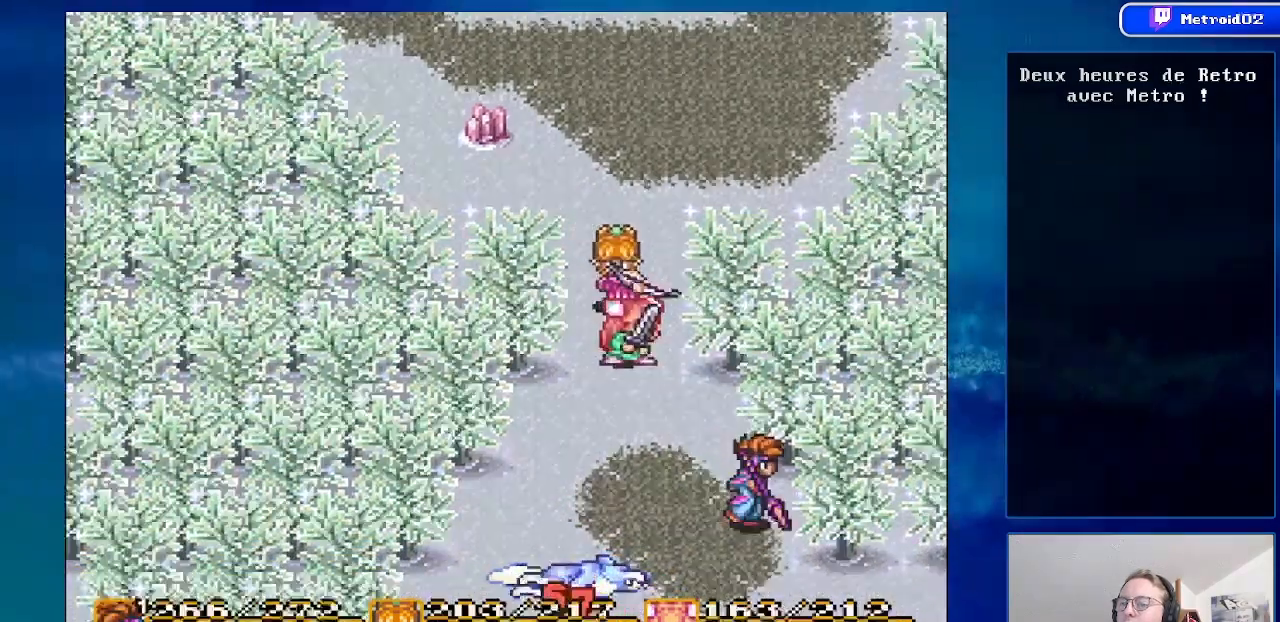
{"buttons": [], "events": [[283, "DPAD_RIGHT", "up"], [333, "DPAD_DOWN", "up"]]}
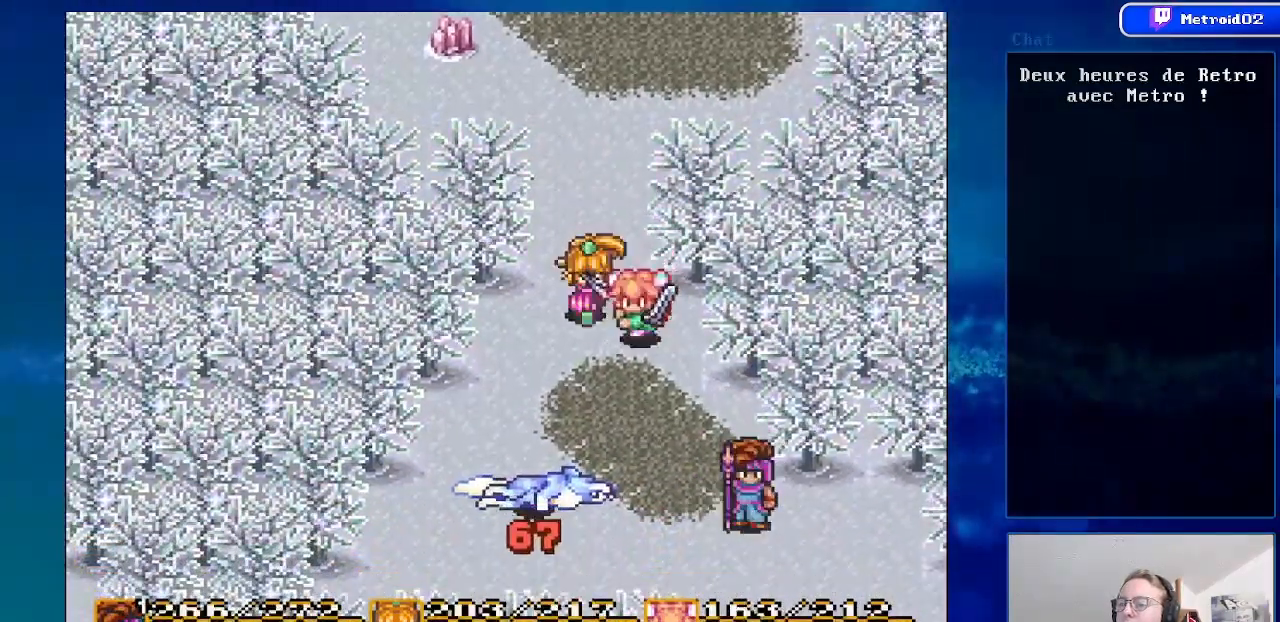
{"buttons": ["DPAD_LEFT"], "events": [[117, "DPAD_RIGHT", "down"], [267, "DPAD_RIGHT", "up"], [383, "DPAD_LEFT", "down"]]}
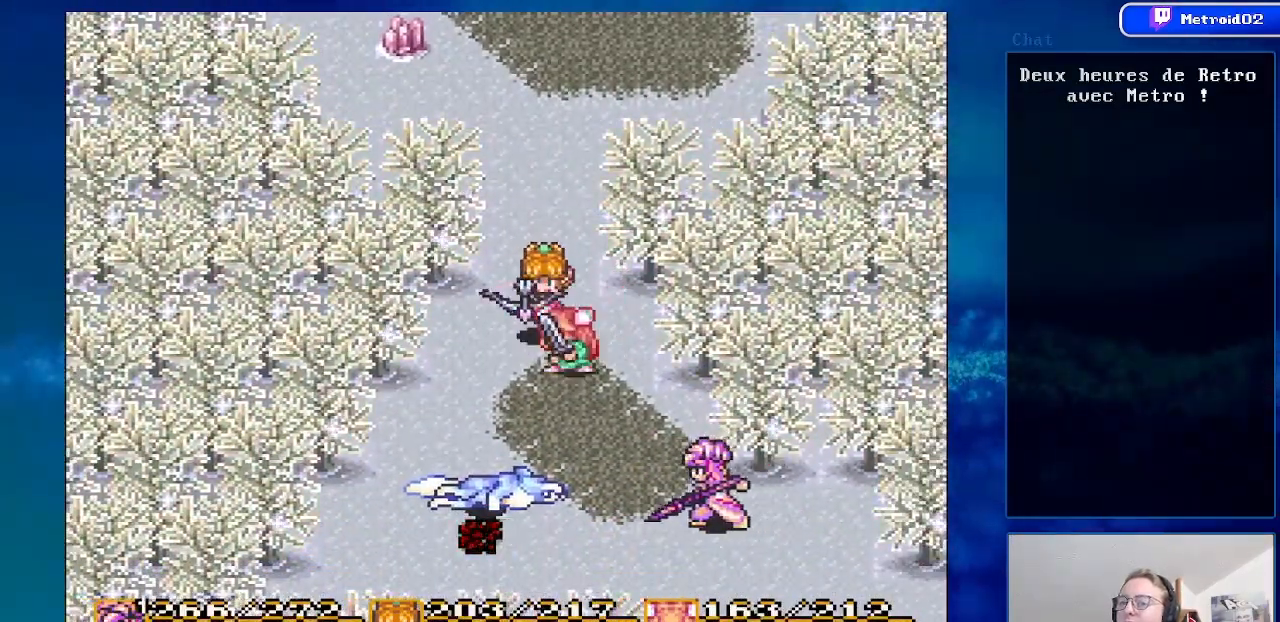
{"buttons": ["DPAD_LEFT"], "events": [[117, "DPAD_LEFT", "up"], [200, "DPAD_LEFT", "down"]]}
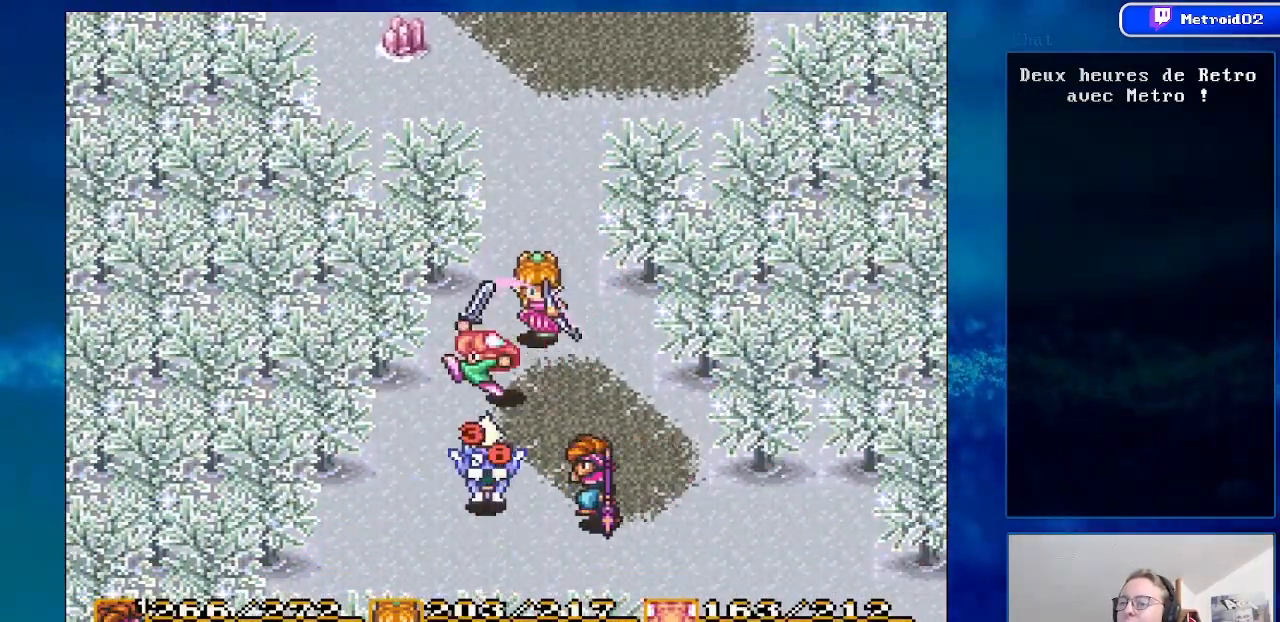
{"buttons": ["DPAD_RIGHT"], "events": [[167, "DPAD_LEFT", "up"], [417, "DPAD_RIGHT", "down"]]}
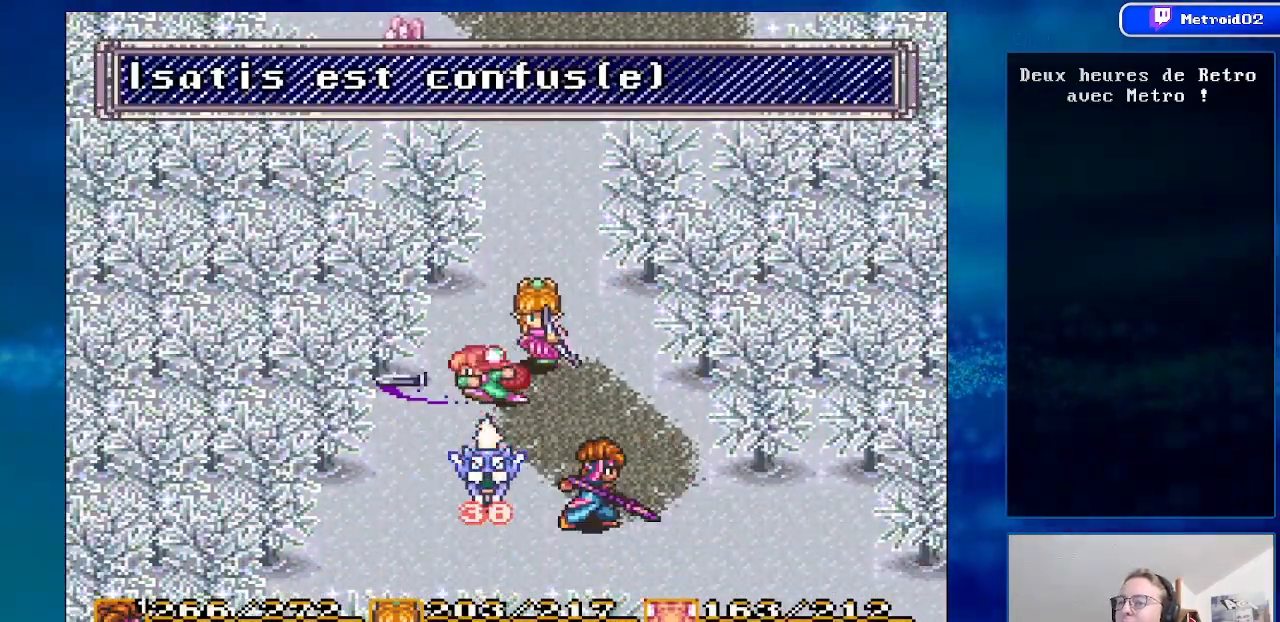
{"buttons": [], "events": [[67, "DPAD_RIGHT", "up"], [333, "DPAD_LEFT", "down"], [450, "DPAD_LEFT", "up"]]}
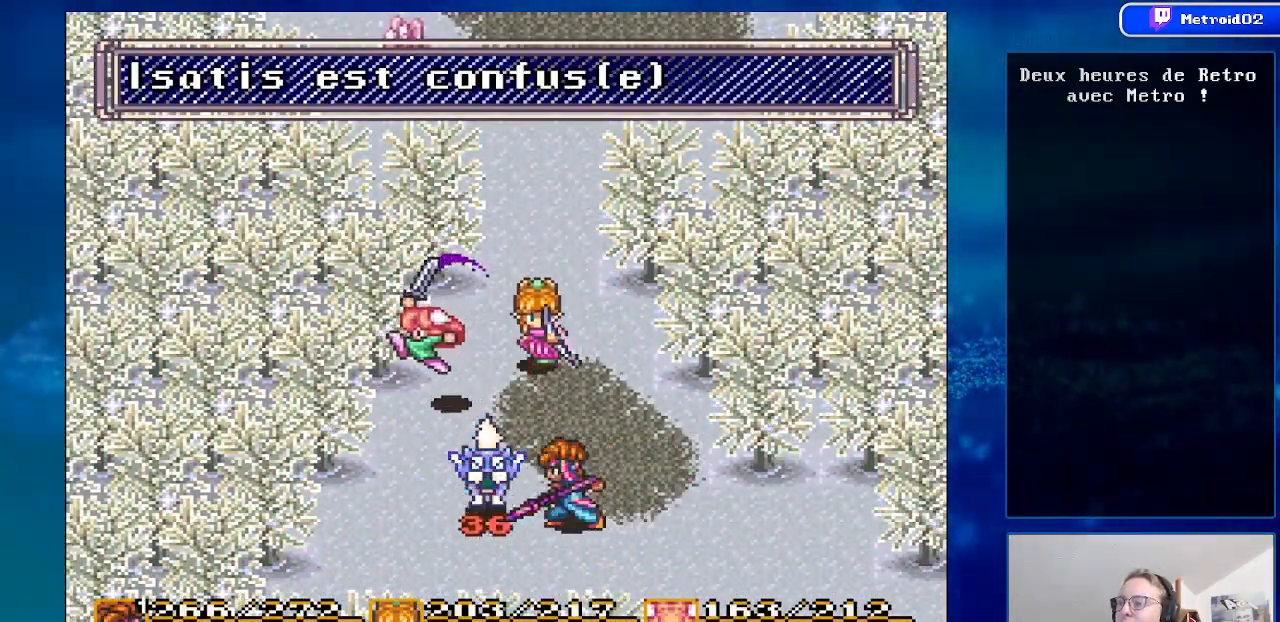
{"buttons": [], "events": []}
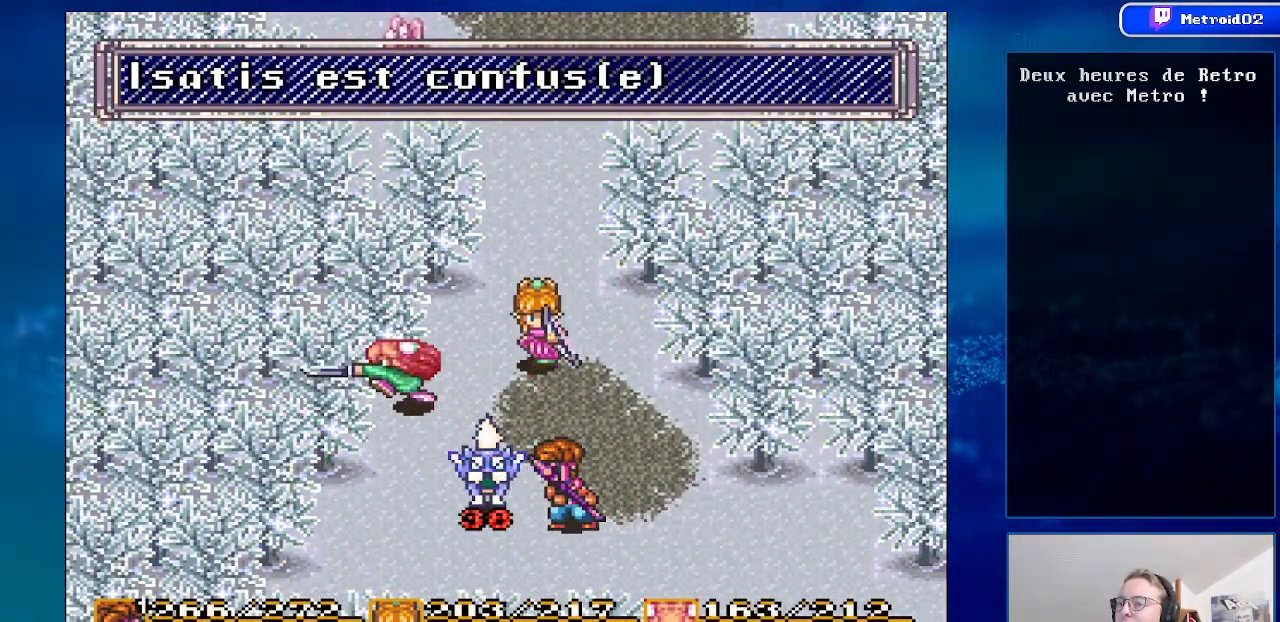
{"buttons": ["A"], "events": [[167, "DPAD_LEFT", "down"], [283, "A", "down"], [317, "DPAD_LEFT", "up"]]}
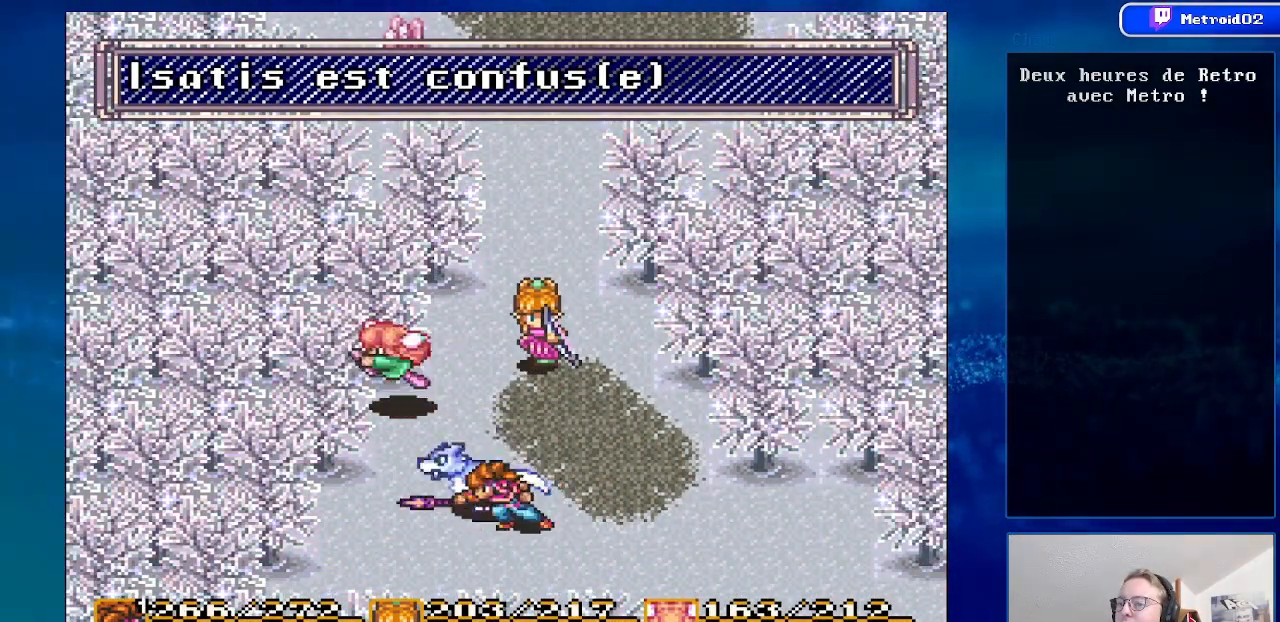
{"buttons": [], "events": [[267, "A", "up"]]}
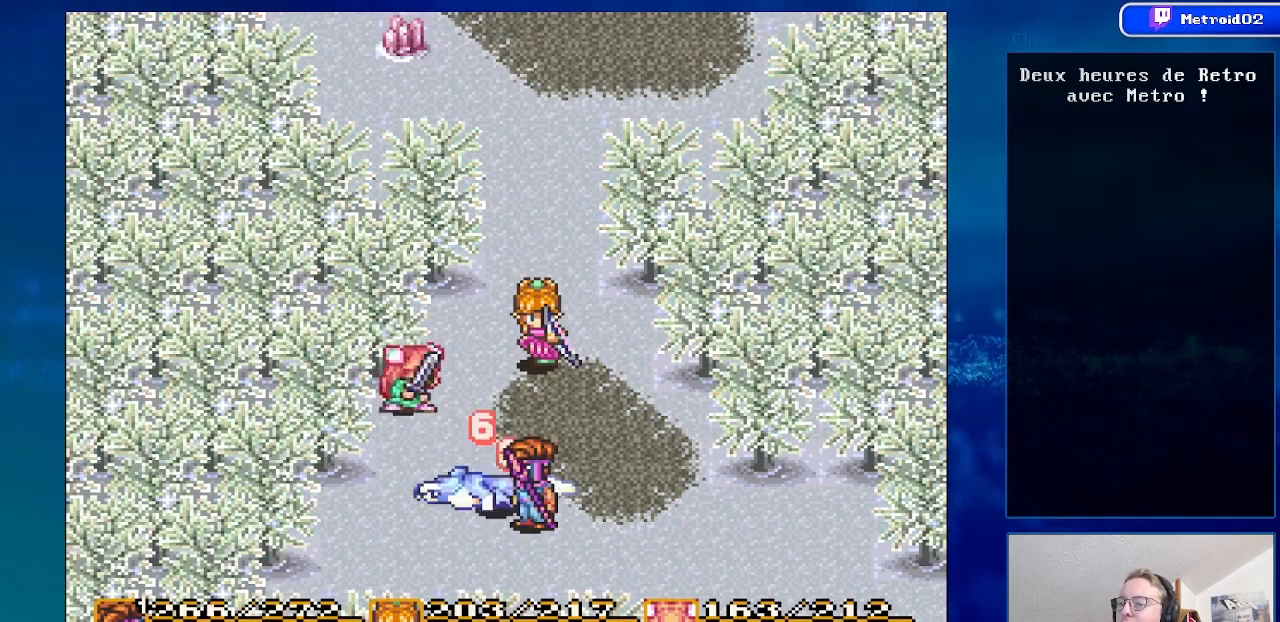
{"buttons": [], "events": [[33, "DPAD_RIGHT", "down"], [467, "DPAD_RIGHT", "up"]]}
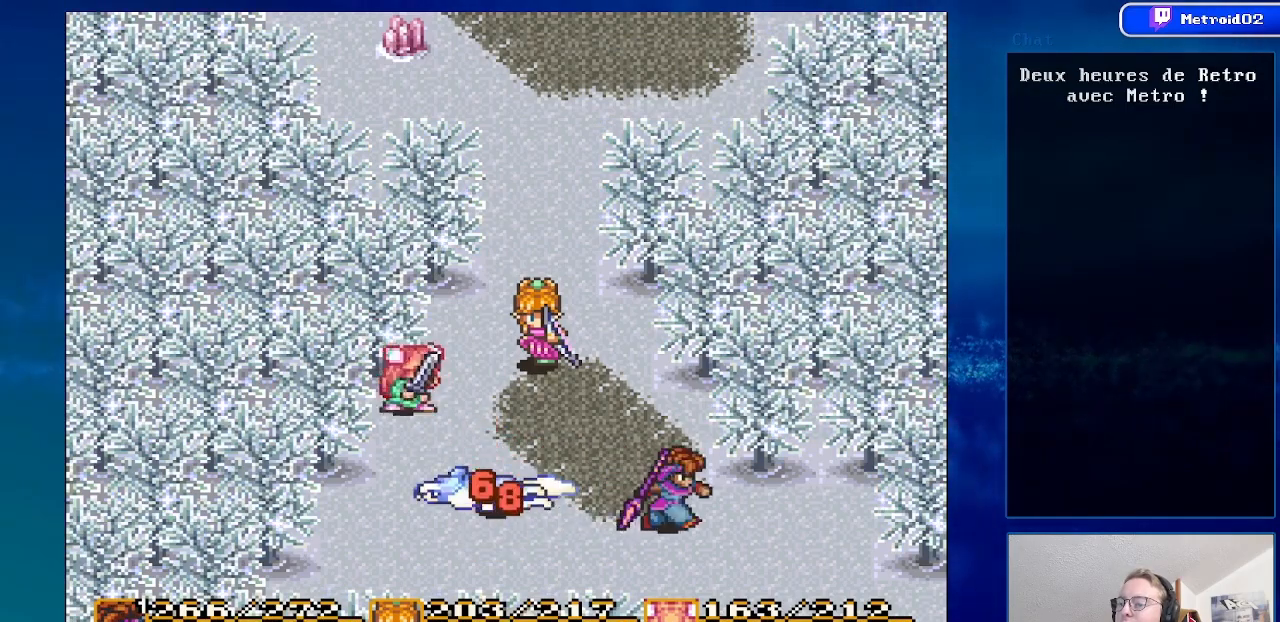
{"buttons": ["DPAD_LEFT"], "events": [[483, "DPAD_LEFT", "down"]]}
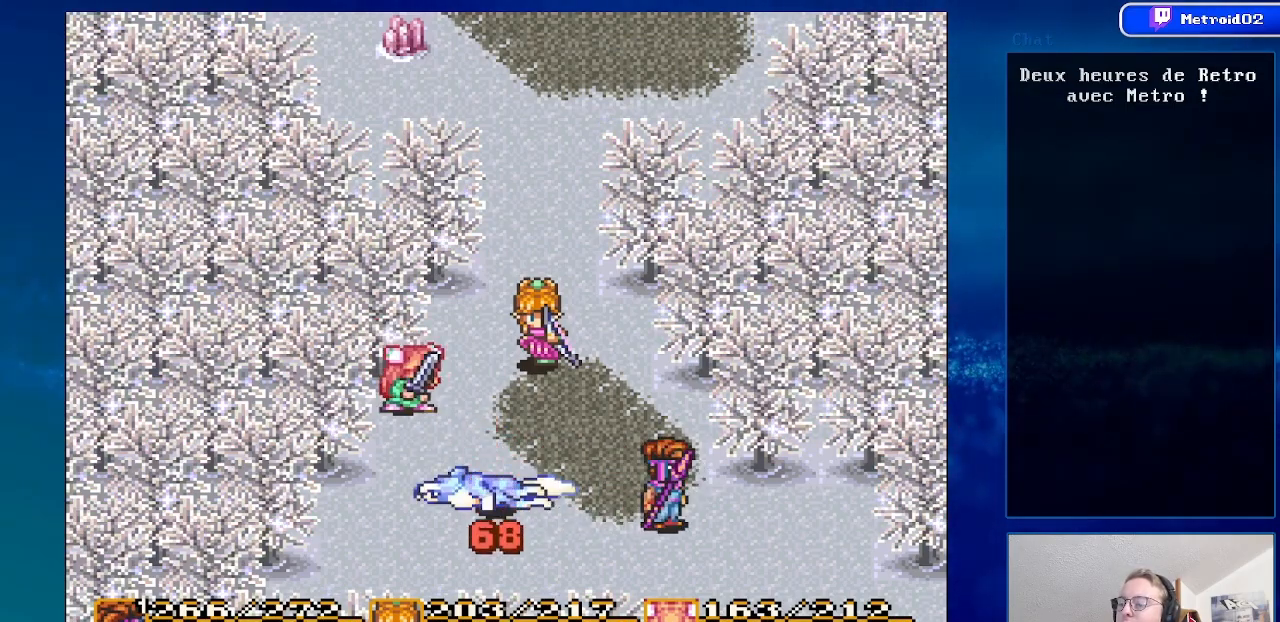
{"buttons": [], "events": [[117, "DPAD_LEFT", "up"], [317, "DPAD_RIGHT", "down"], [400, "DPAD_RIGHT", "up"]]}
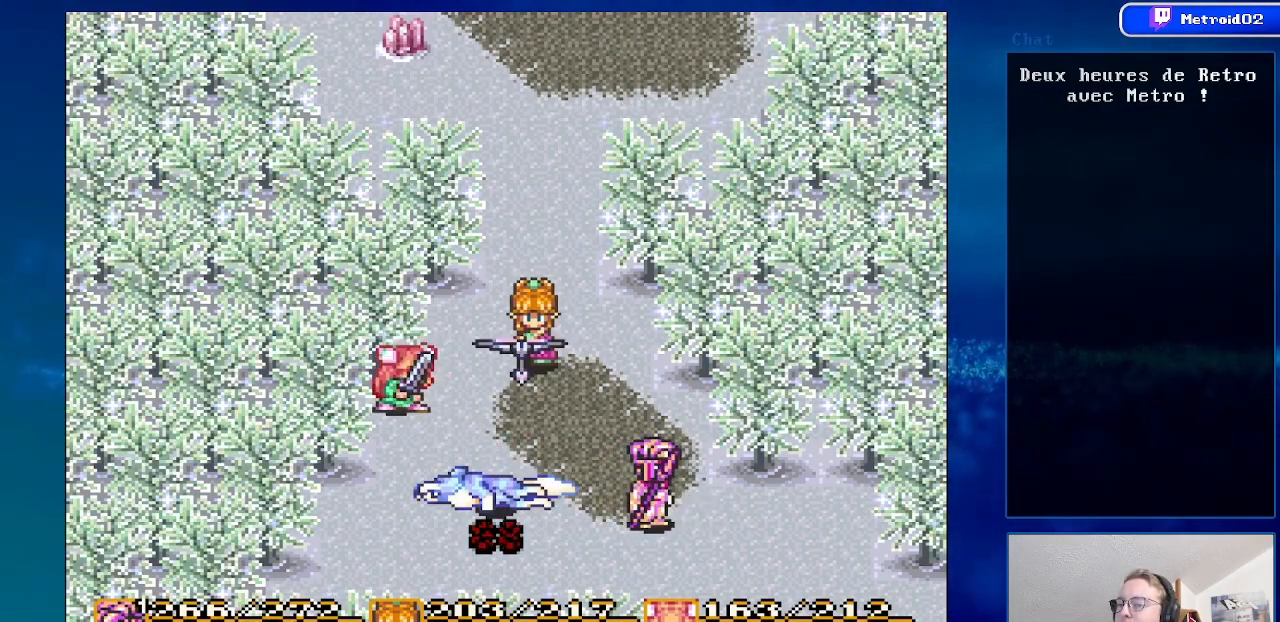
{"buttons": [], "events": [[67, "DPAD_LEFT", "down"], [433, "DPAD_LEFT", "up"]]}
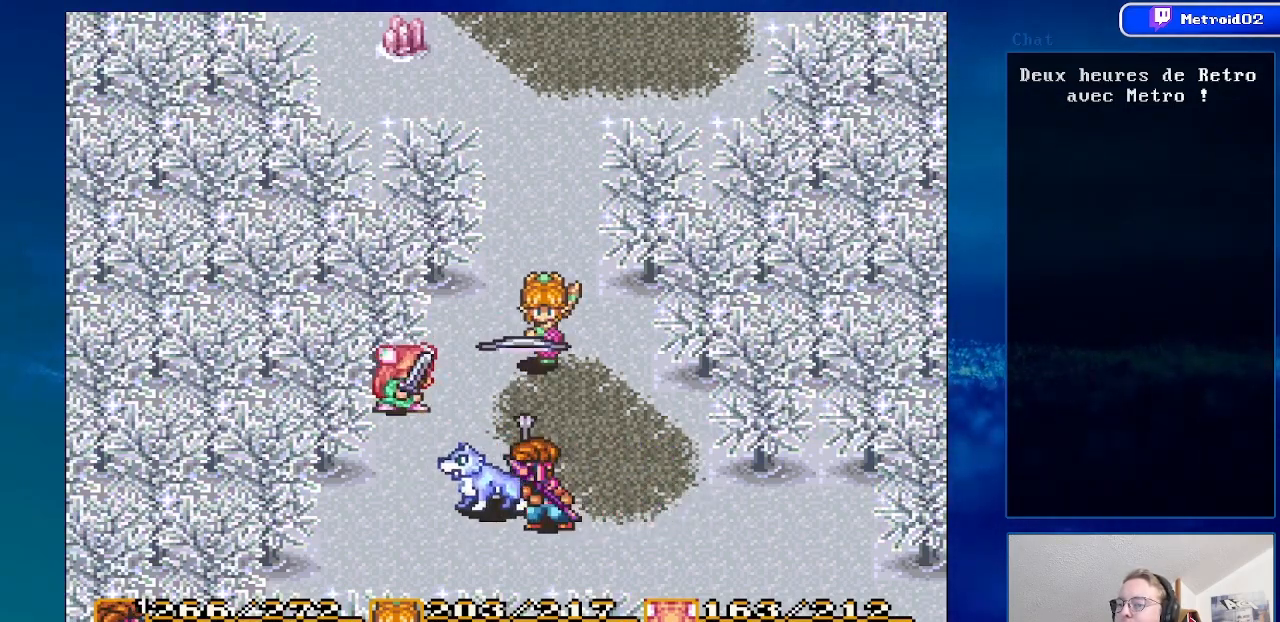
{"buttons": ["DPAD_UP"], "events": [[17, "A", "down"], [217, "A", "up"], [333, "DPAD_UP", "down"]]}
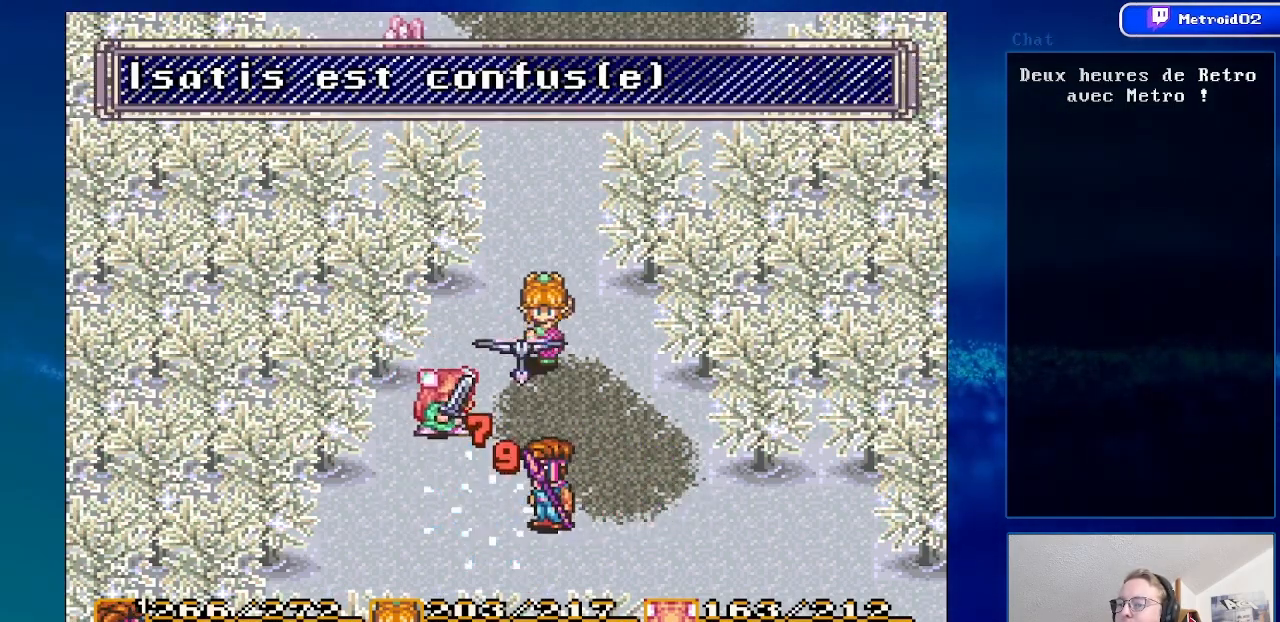
{"buttons": ["DPAD_UP", "DPAD_LEFT"], "events": [[433, "DPAD_LEFT", "down"]]}
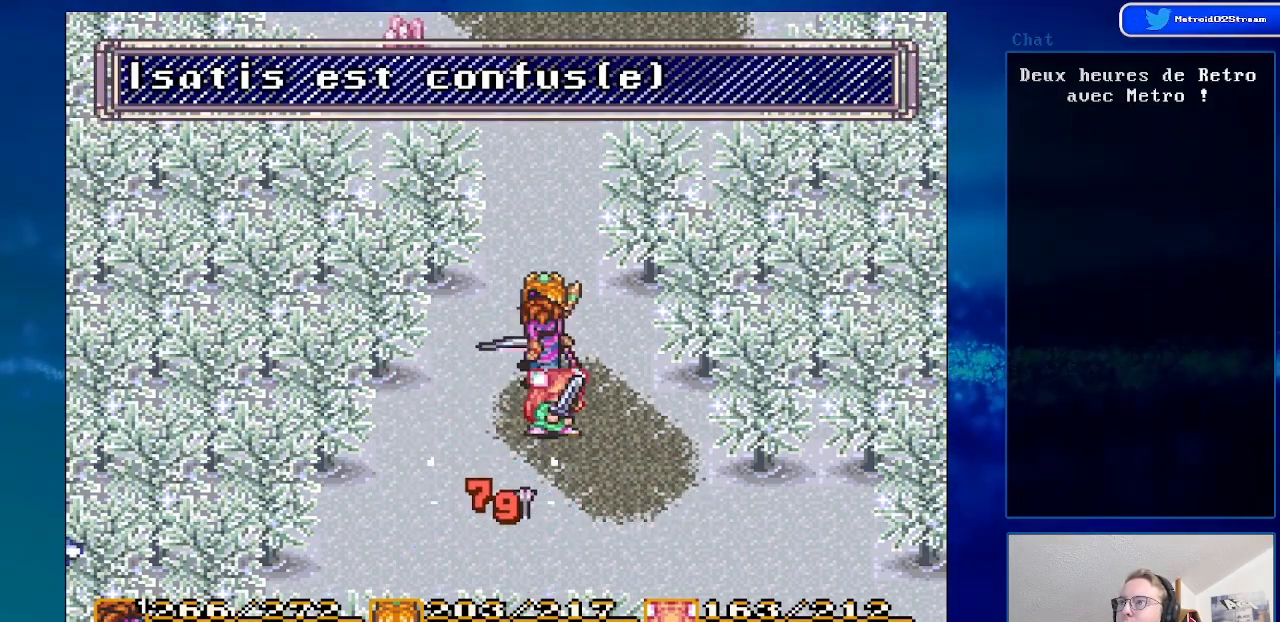
{"buttons": ["DPAD_UP"], "events": [[83, "DPAD_LEFT", "up"]]}
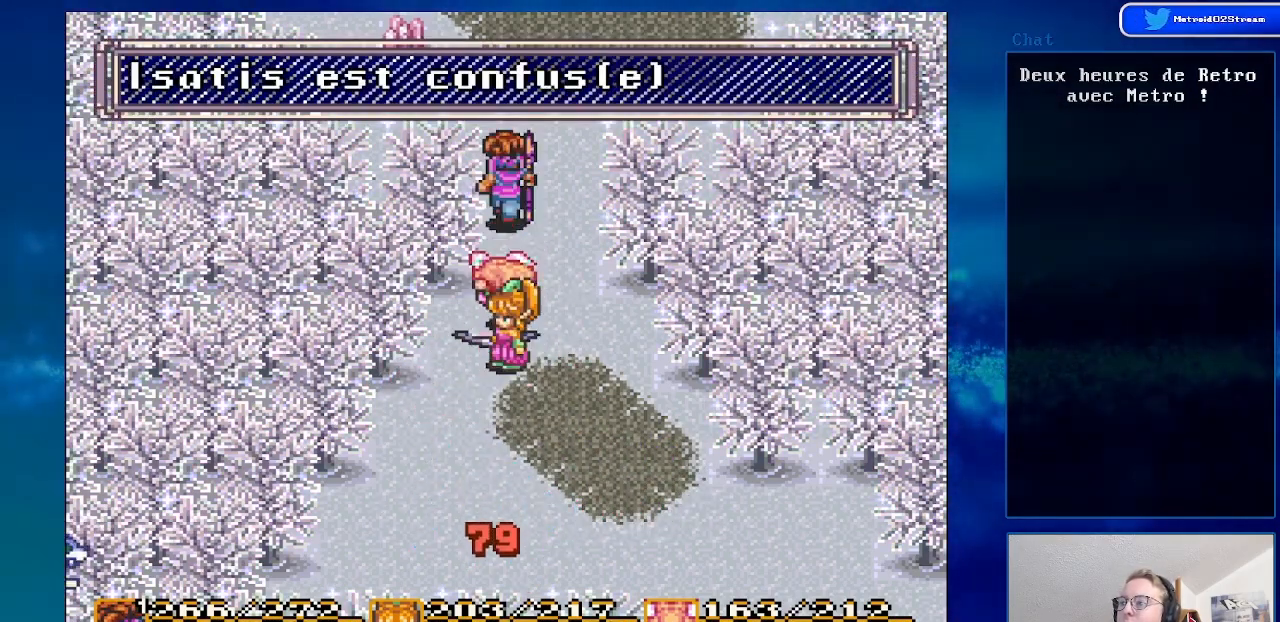
{"buttons": ["DPAD_UP"], "events": [[317, "DPAD_LEFT", "down"], [483, "DPAD_LEFT", "up"]]}
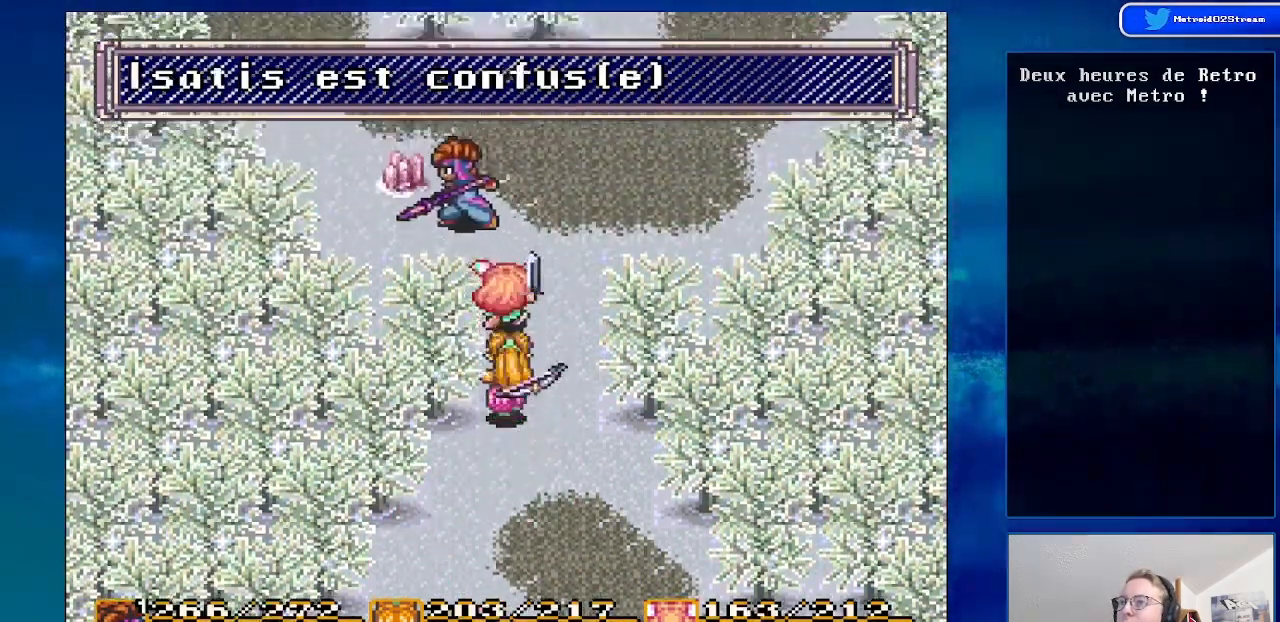
{"buttons": ["DPAD_UP", "DPAD_LEFT"], "events": [[317, "DPAD_LEFT", "down"]]}
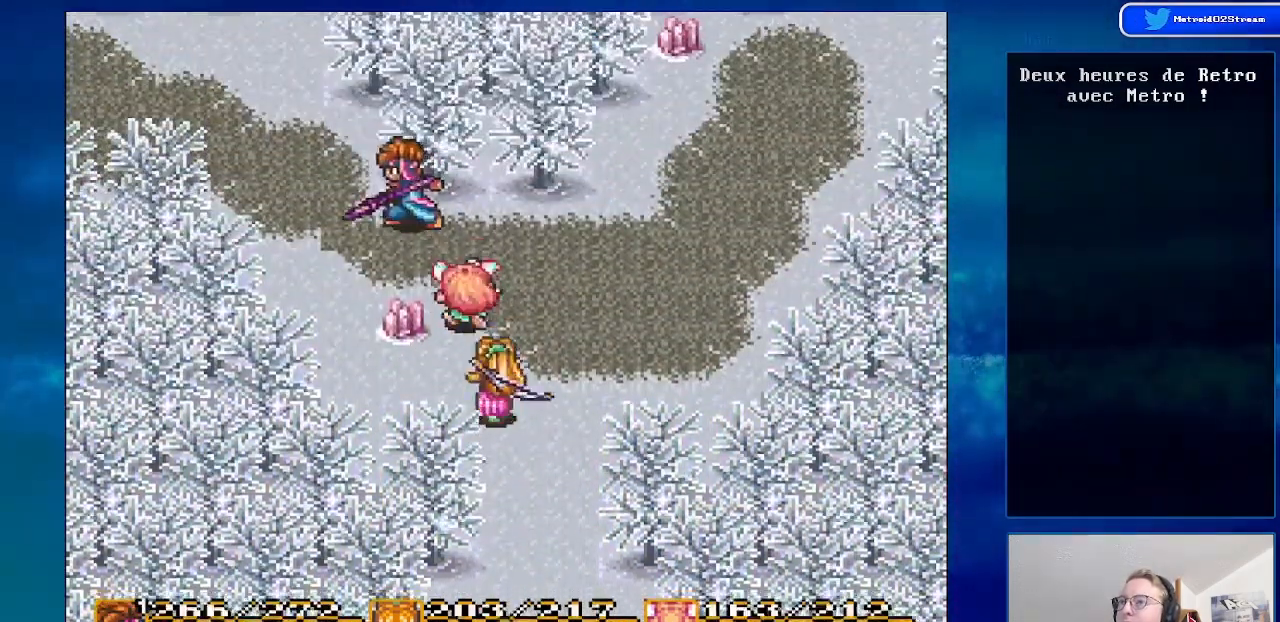
{"buttons": ["DPAD_UP", "DPAD_LEFT"], "events": []}
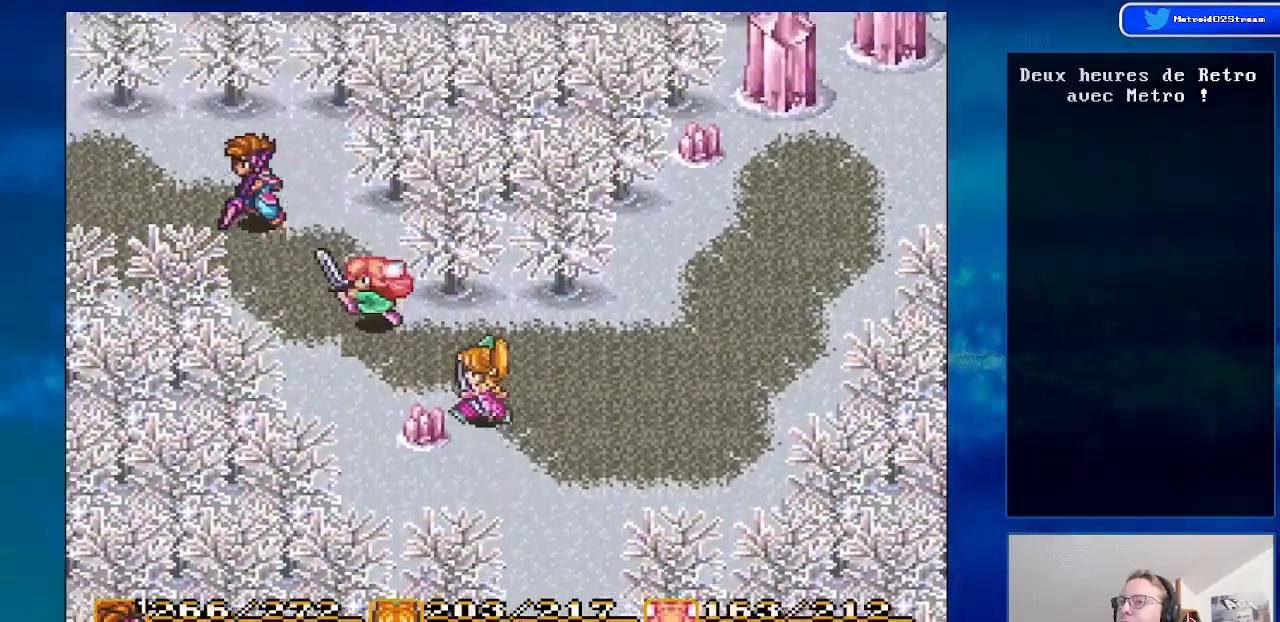
{"buttons": ["DPAD_LEFT"], "events": [[167, "DPAD_UP", "up"]]}
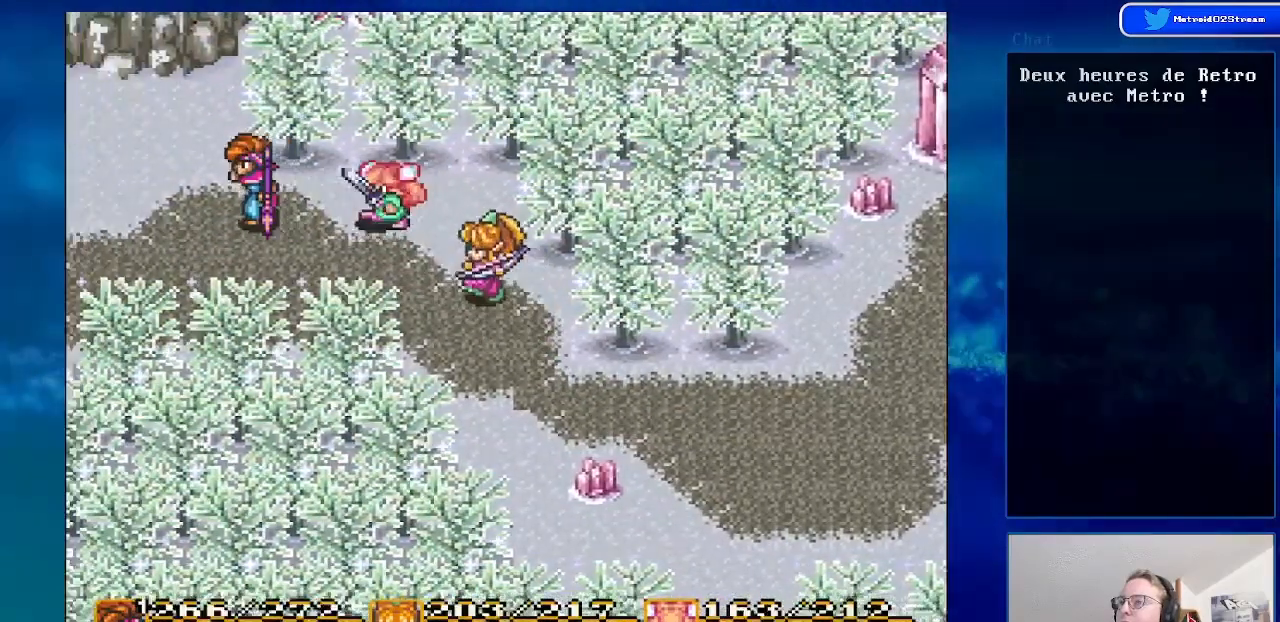
{"buttons": ["DPAD_DOWN", "DPAD_LEFT"], "events": [[383, "DPAD_DOWN", "down"]]}
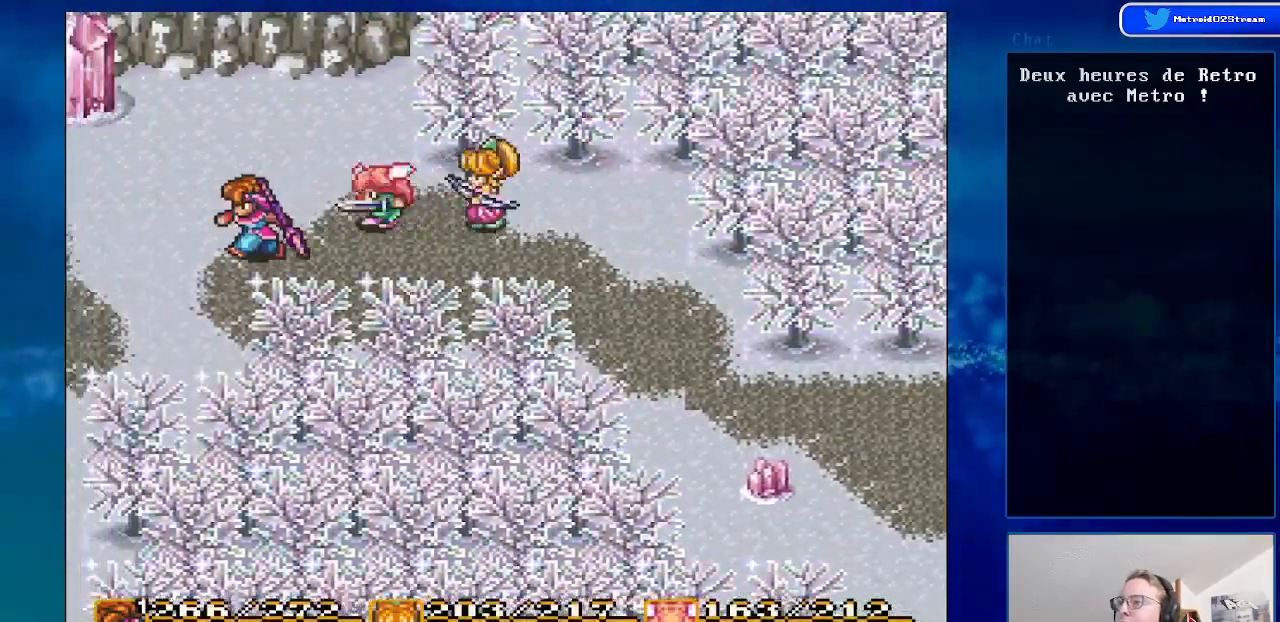
{"buttons": ["DPAD_LEFT"], "events": [[83, "DPAD_DOWN", "up"]]}
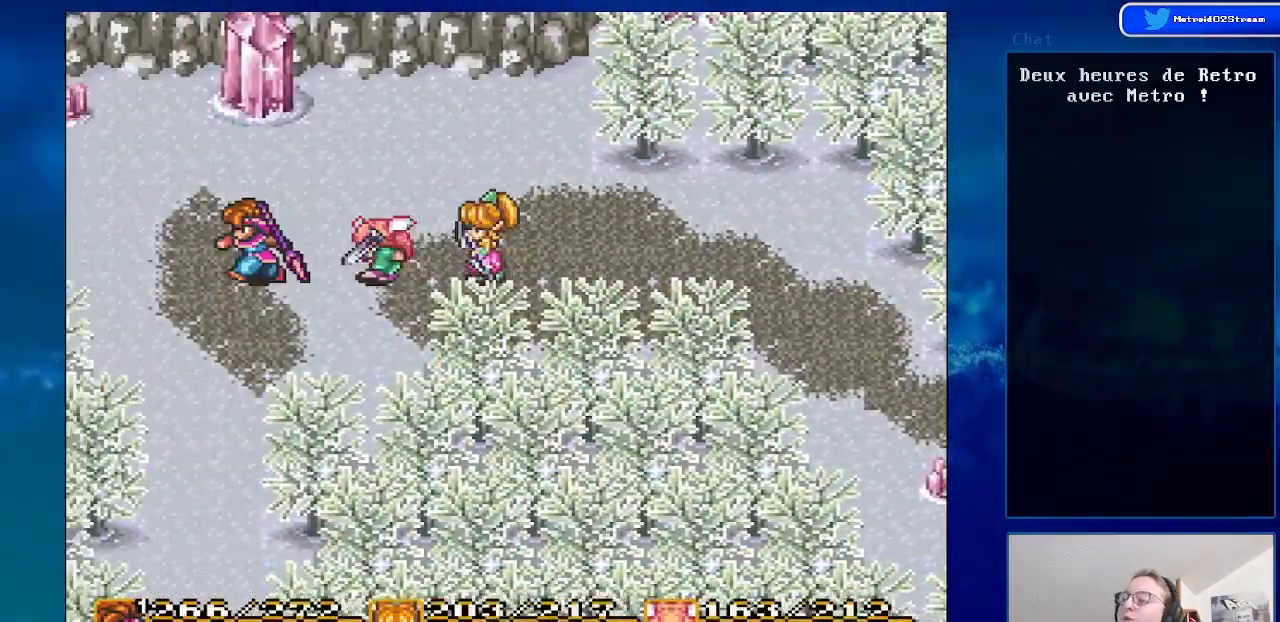
{"buttons": ["DPAD_DOWN"], "events": [[100, "DPAD_DOWN", "down"], [450, "DPAD_LEFT", "up"]]}
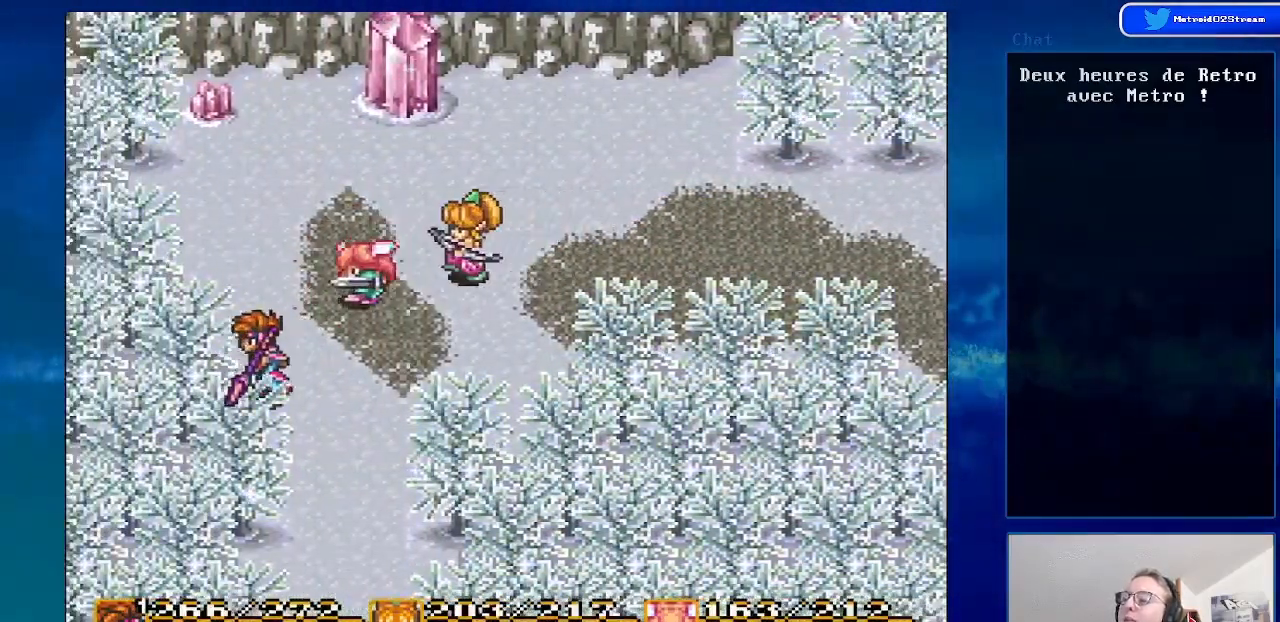
{"buttons": ["DPAD_DOWN"], "events": [[150, "DPAD_RIGHT", "down"], [300, "DPAD_RIGHT", "up"]]}
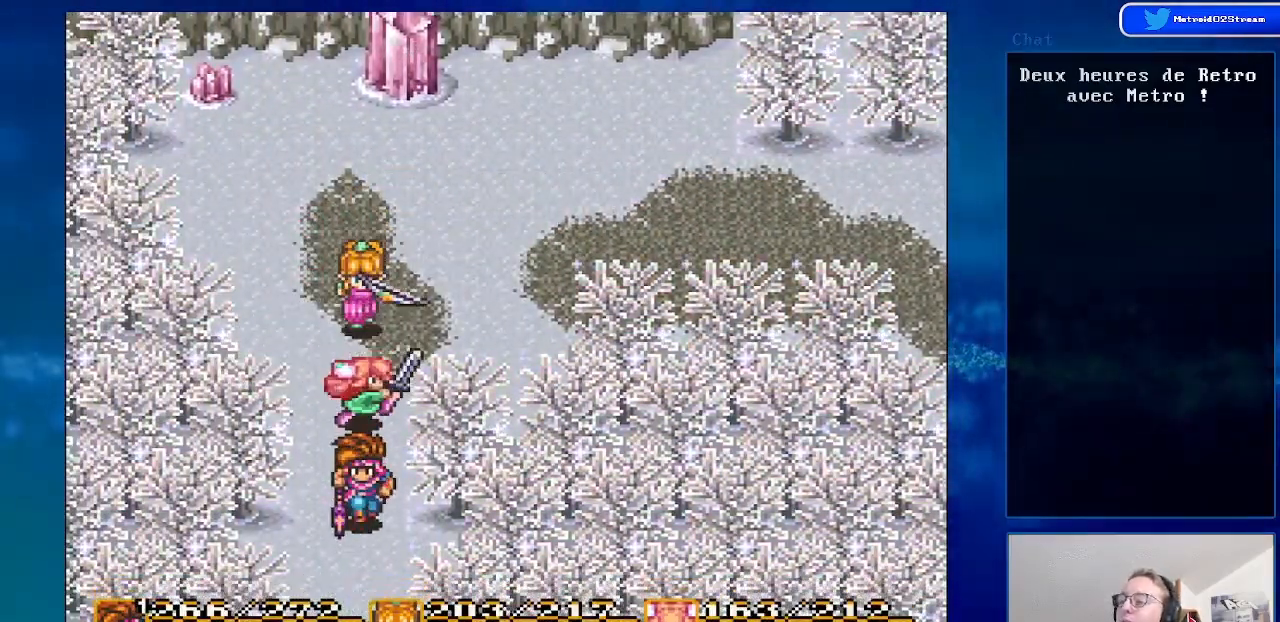
{"buttons": ["DPAD_DOWN"], "events": []}
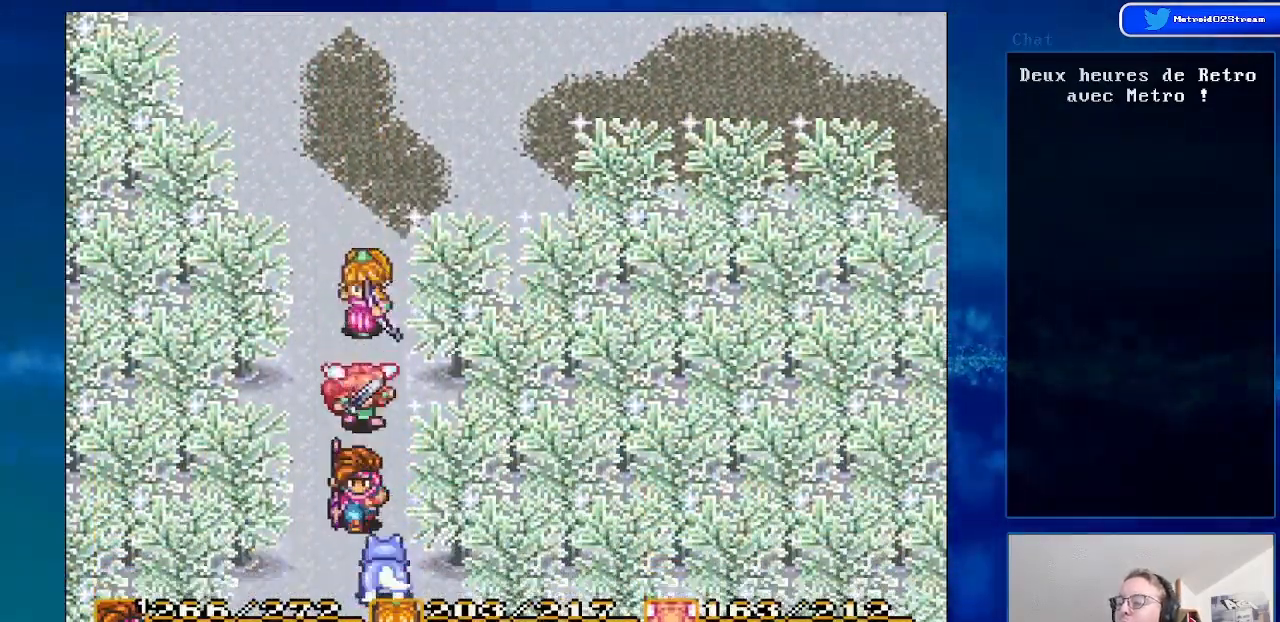
{"buttons": ["DPAD_DOWN"], "events": [[100, "A", "down"], [283, "A", "up"]]}
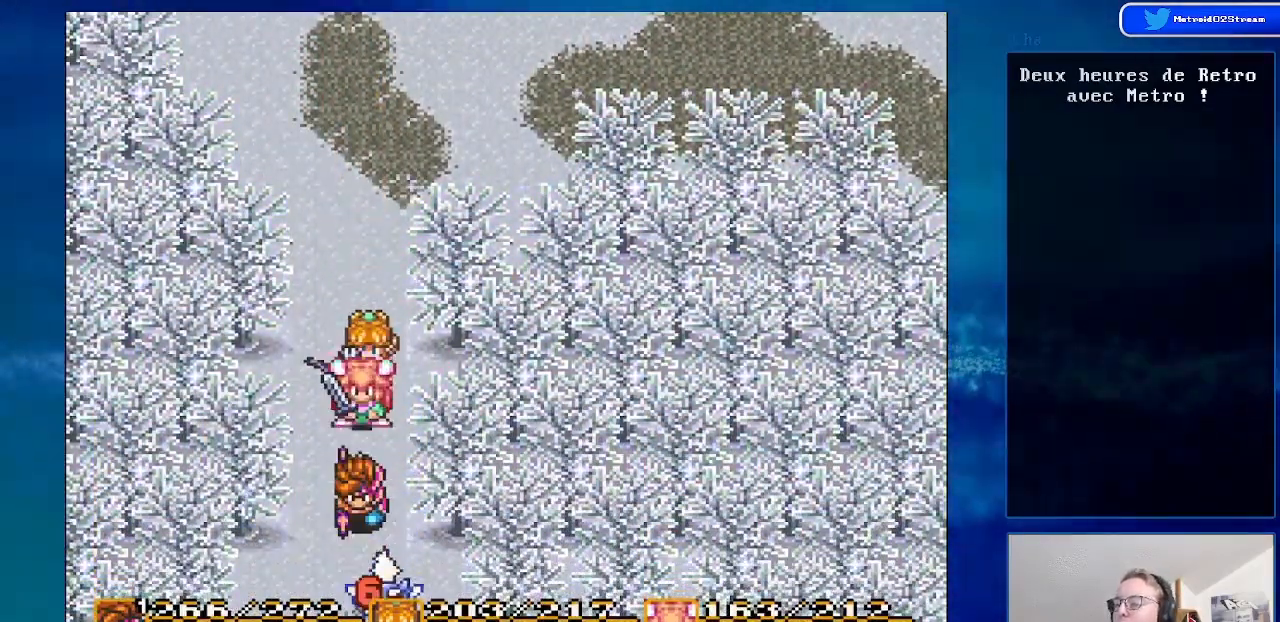
{"buttons": ["DPAD_DOWN"], "events": [[217, "DPAD_LEFT", "down"], [433, "DPAD_LEFT", "up"]]}
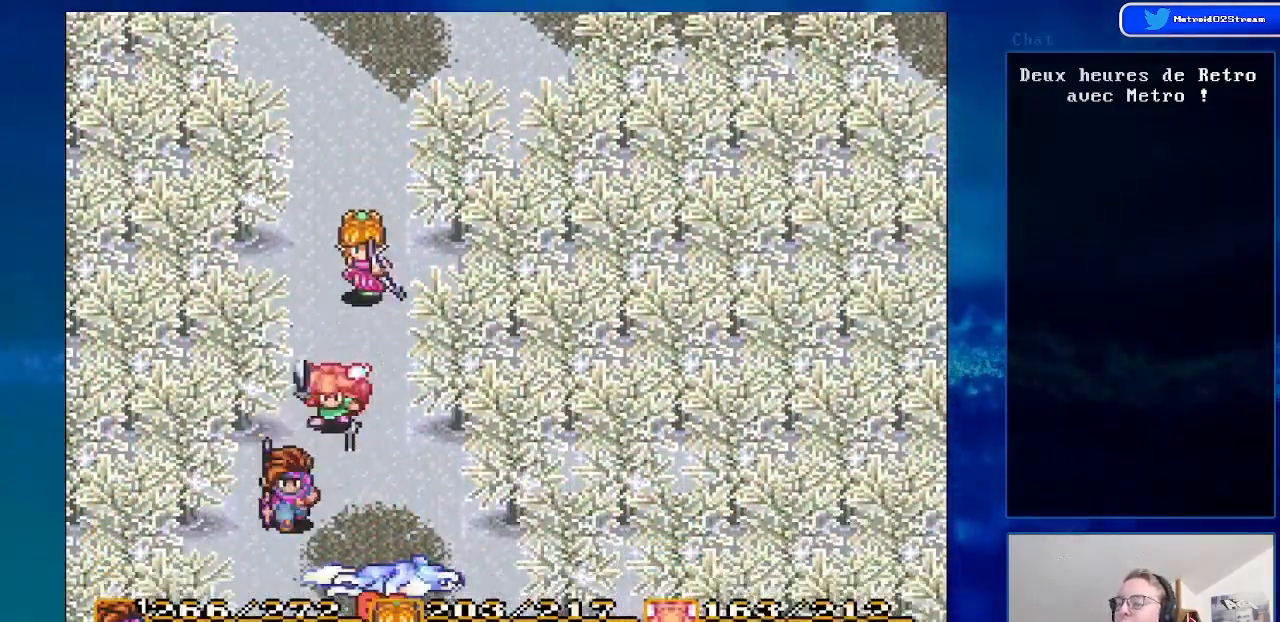
{"buttons": ["DPAD_DOWN"], "events": []}